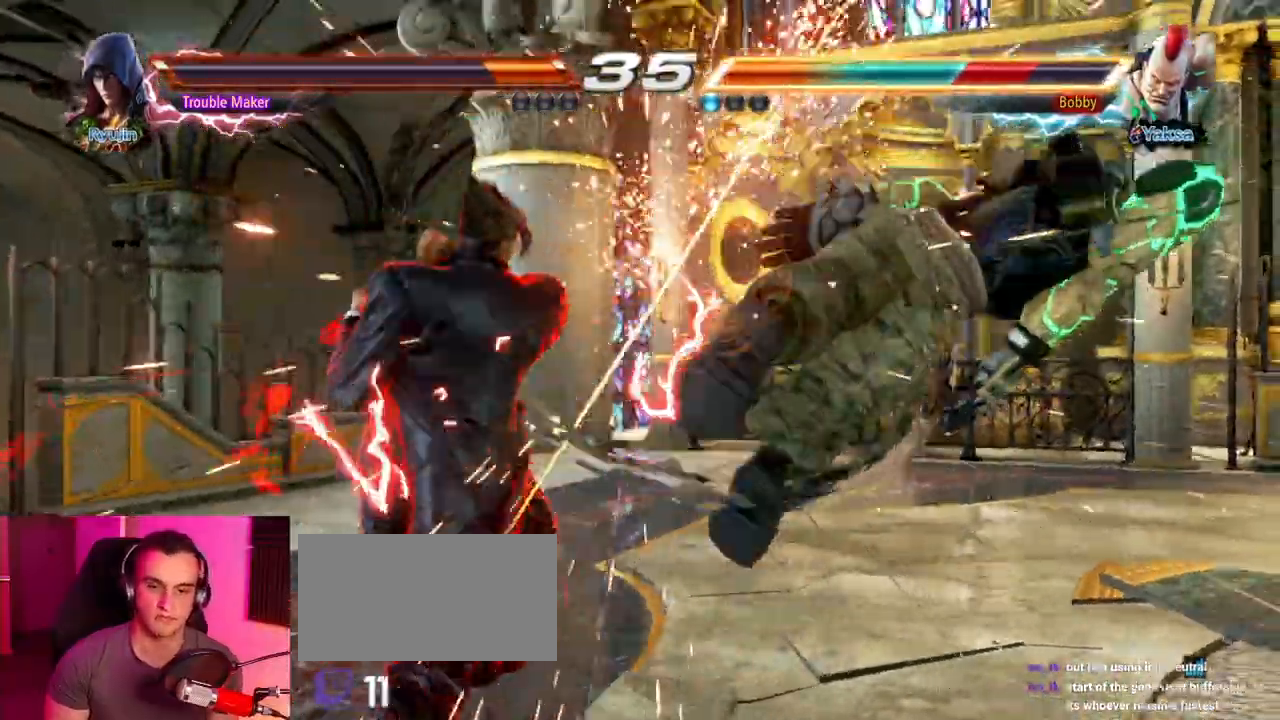
Gameplay with a controller (arcade stick); each line is a JSON object with the inputs held at the frame after it. "events" lists button and stick changes between this image and that frame as [ms after this image, input, new state], when the widget could be followed in between. Not read: L3 R3.
{"buttons": [], "left_stick": "down-right", "events": [[50, "left_stick", "center"], [100, "left_stick", "right"], [150, "left_stick", "center"], [233, "left_stick", "right"], [300, "left_stick", "center"], [367, "left_stick", "right"], [483, "left_stick", "down-right"]]}
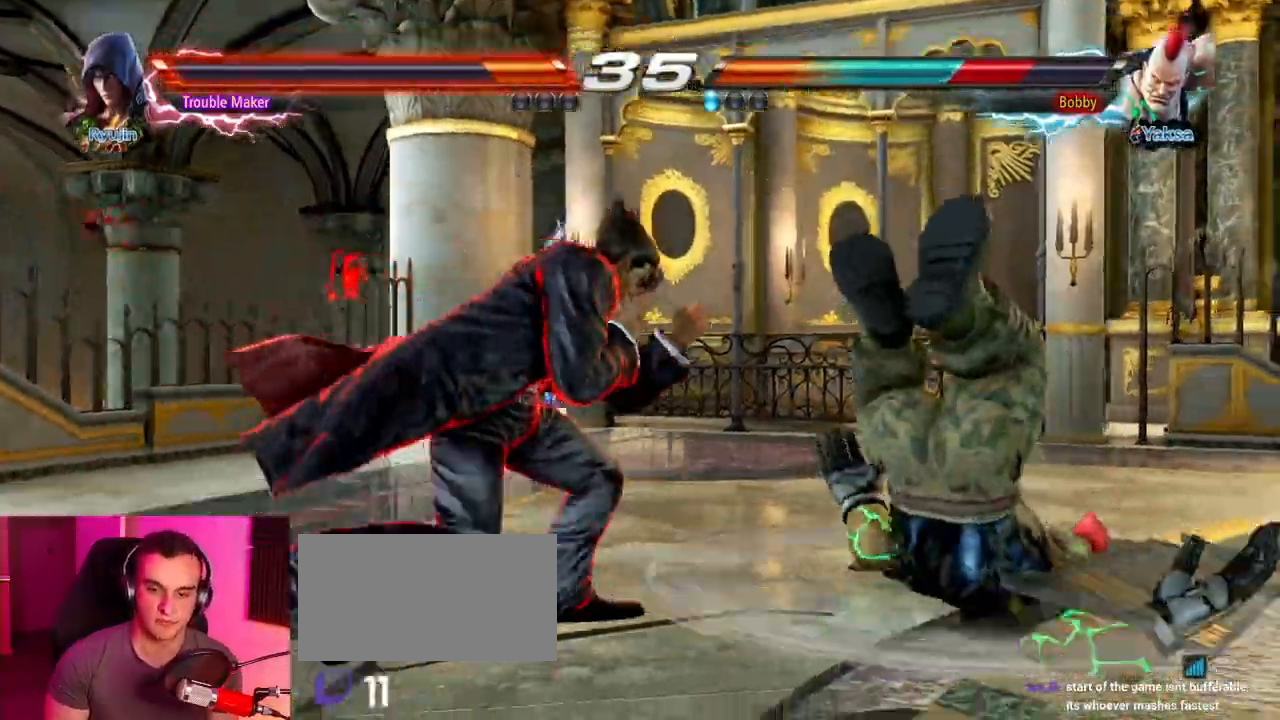
{"buttons": ["CROSS"], "left_stick": "left", "events": [[150, "TRIANGLE", "down"], [267, "left_stick", "center"], [300, "TRIANGLE", "up"], [333, "left_stick", "left"], [500, "CROSS", "down"]]}
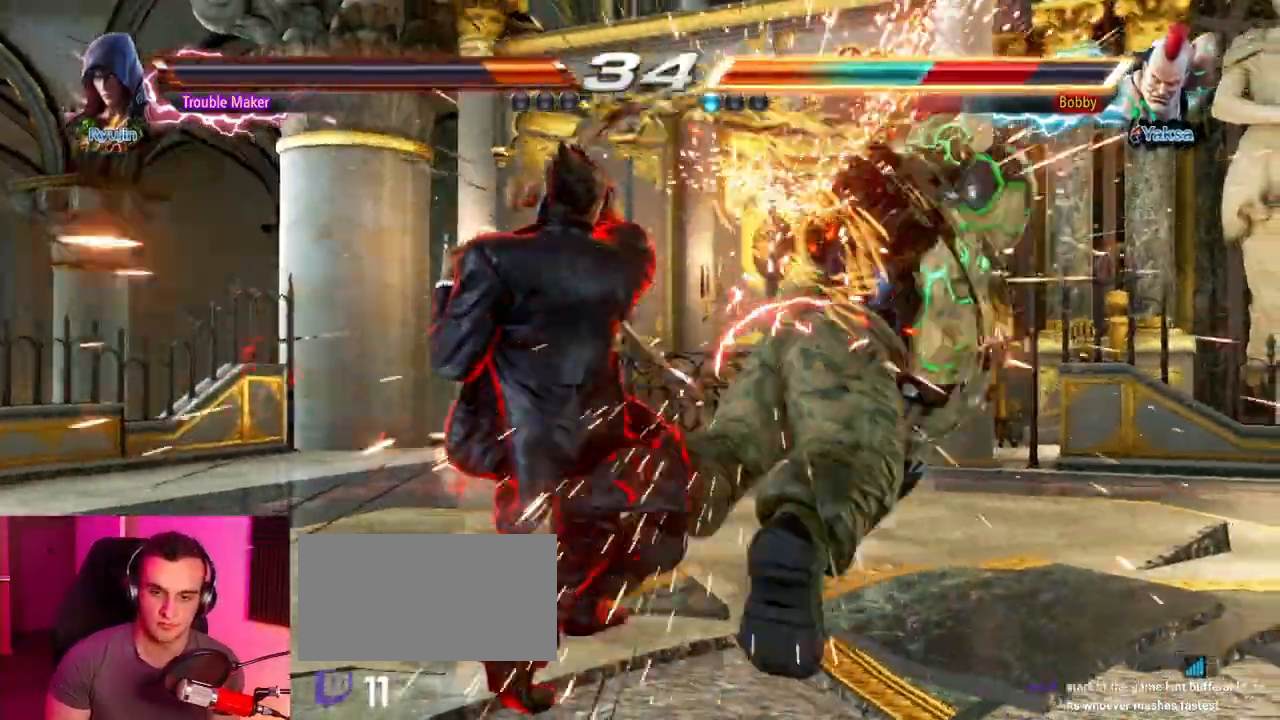
{"buttons": ["SQUARE"], "left_stick": "right", "events": [[33, "CROSS", "up"], [150, "CROSS", "down"], [200, "CROSS", "up"], [267, "CROSS", "down"], [350, "CROSS", "up"], [350, "left_stick", "right"], [467, "SQUARE", "down"]]}
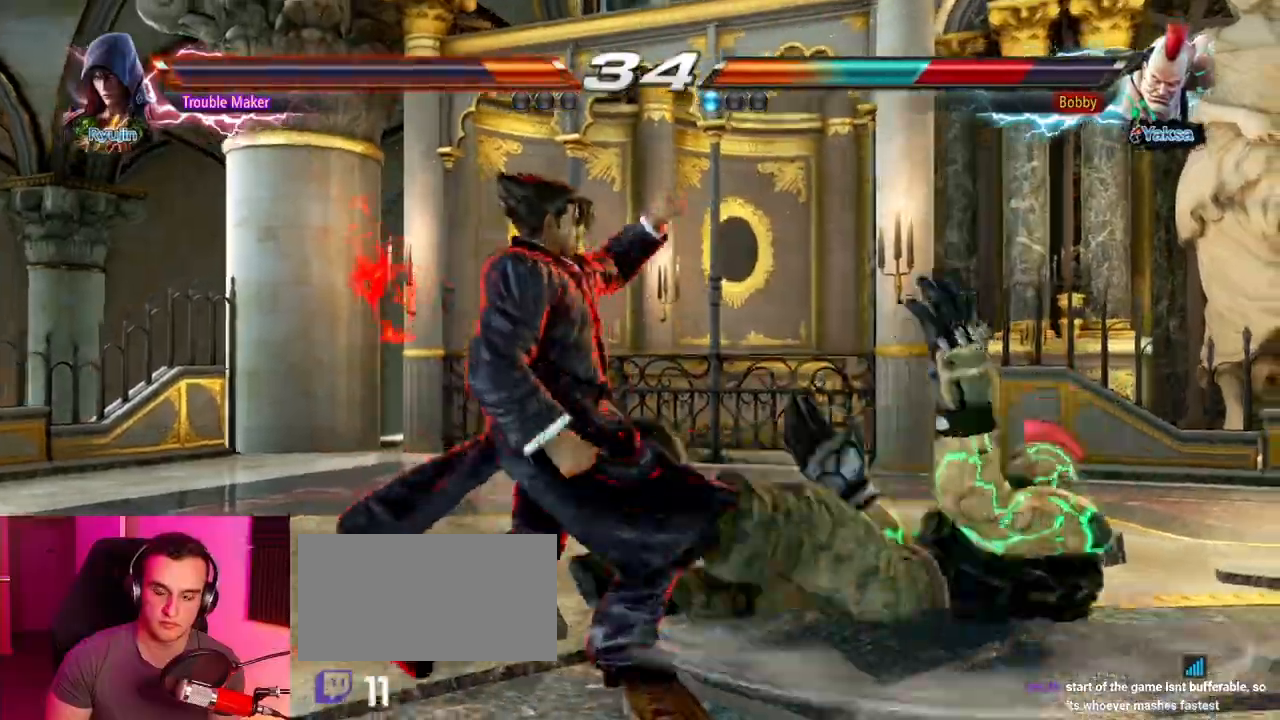
{"buttons": ["SQUARE"], "left_stick": "right", "events": [[33, "SQUARE", "up"], [133, "SQUARE", "down"], [200, "SQUARE", "up"], [317, "SQUARE", "down"], [383, "SQUARE", "up"], [500, "SQUARE", "down"]]}
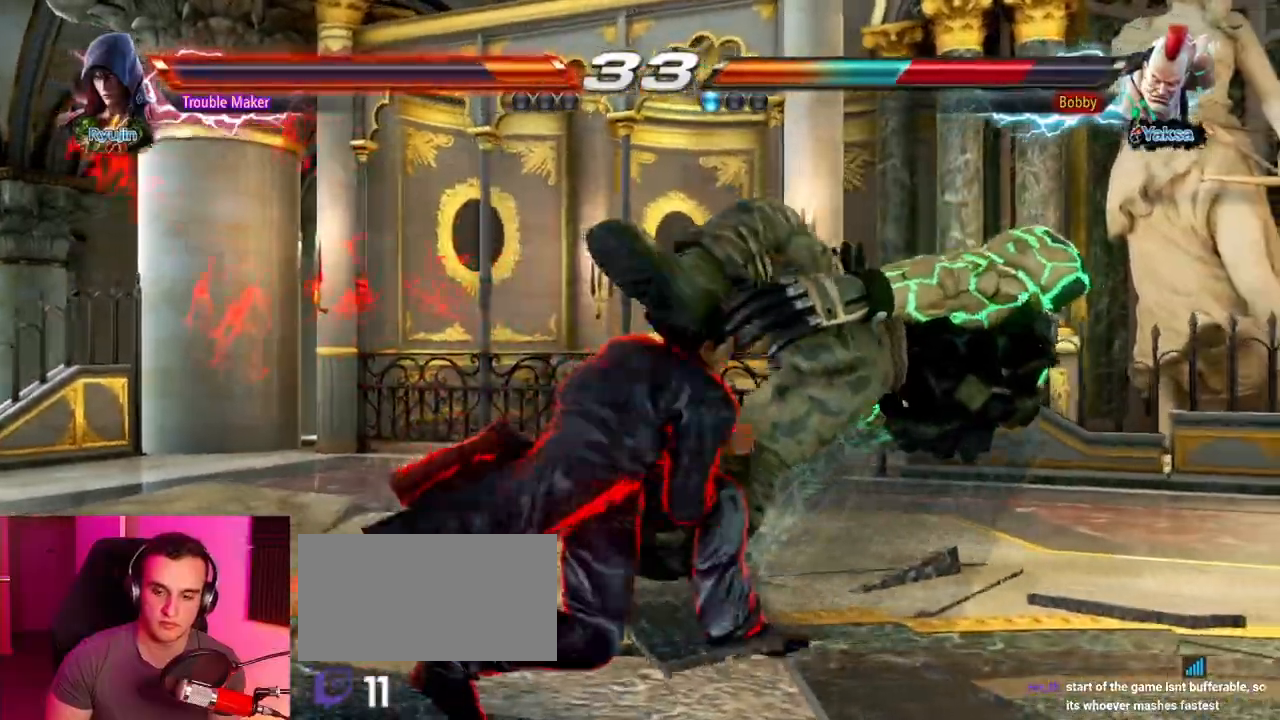
{"buttons": [], "left_stick": "center", "events": [[133, "left_stick", "center"], [217, "SQUARE", "up"]]}
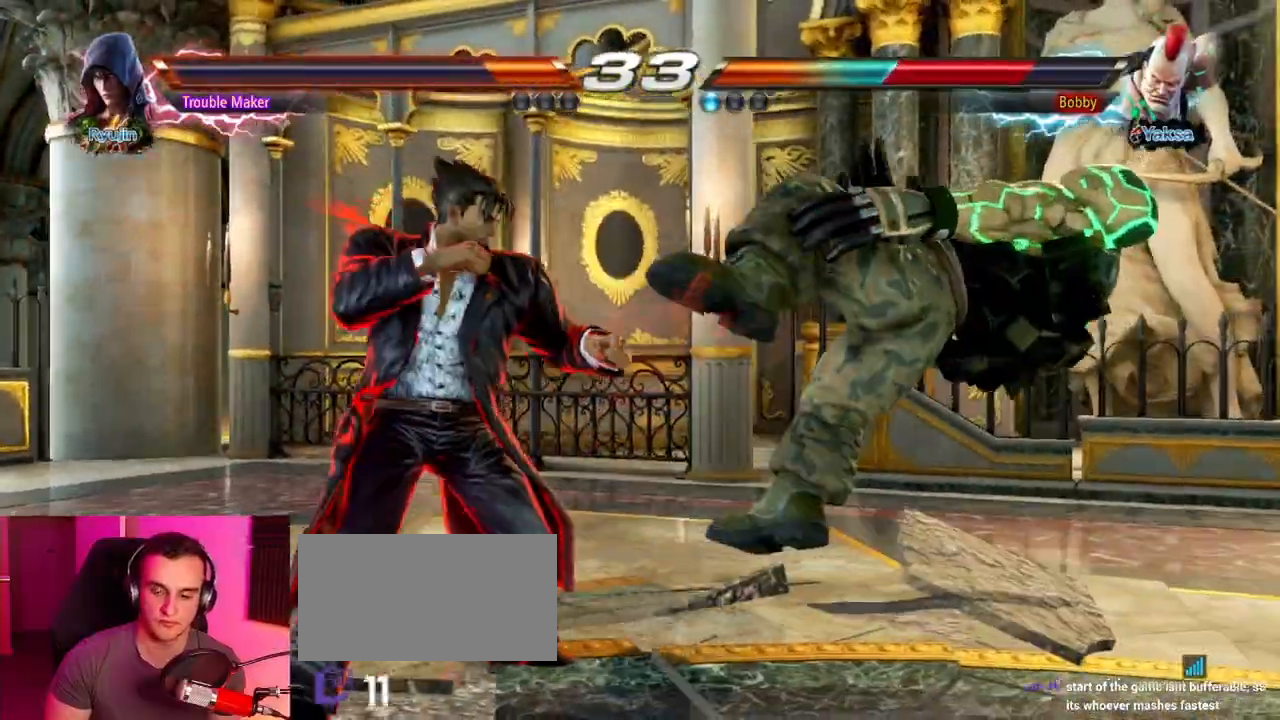
{"buttons": [], "left_stick": "right", "events": [[17, "left_stick", "right"], [83, "left_stick", "left"], [133, "CROSS", "down"], [150, "left_stick", "right"], [167, "CROSS", "up"], [250, "SQUARE", "down"], [317, "SQUARE", "up"], [417, "SQUARE", "down"], [483, "SQUARE", "up"]]}
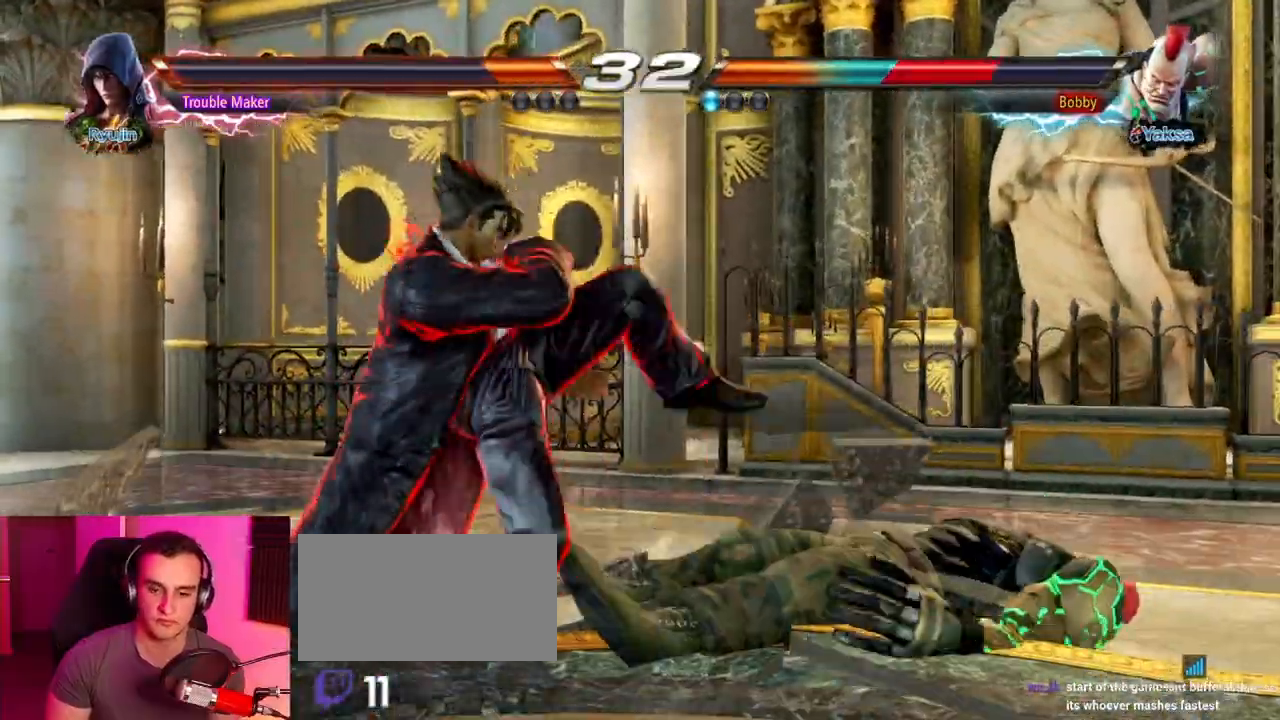
{"buttons": [], "left_stick": "left", "events": [[83, "left_stick", "center"], [433, "left_stick", "left"]]}
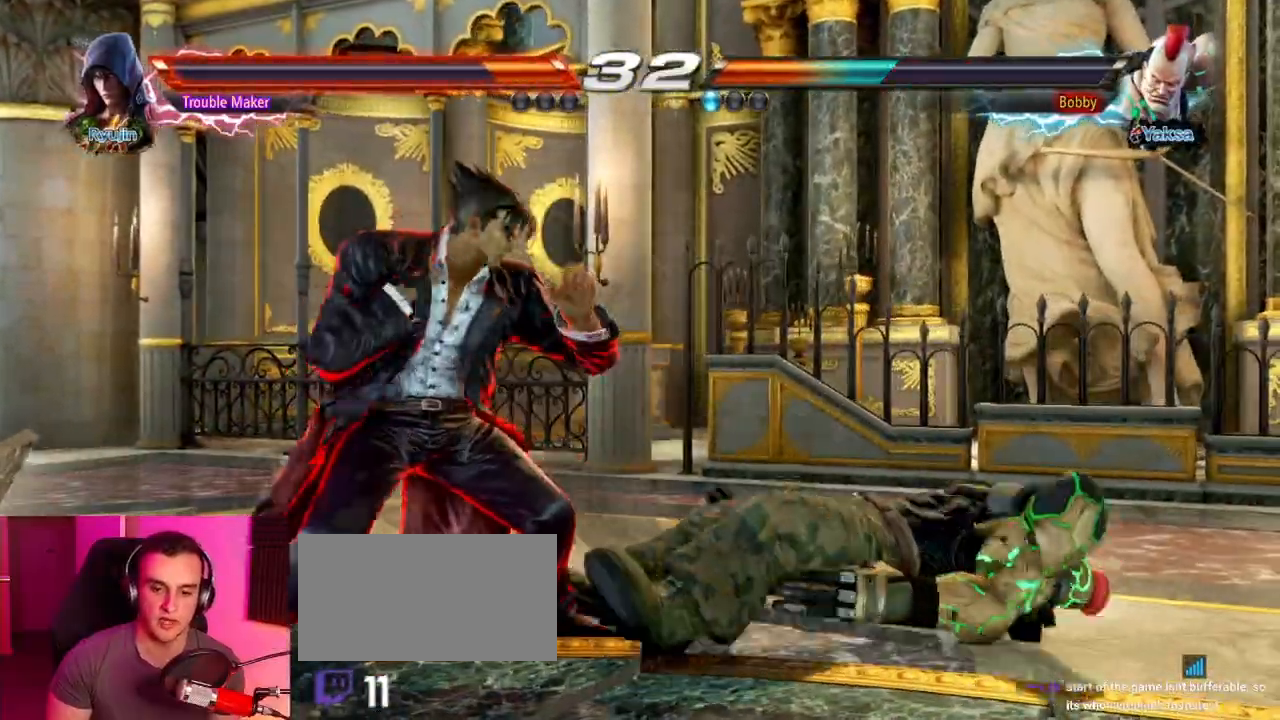
{"buttons": [], "left_stick": "left", "events": [[33, "left_stick", "center"], [117, "left_stick", "left"], [300, "left_stick", "down"], [350, "left_stick", "left"], [400, "left_stick", "center"], [450, "left_stick", "left"]]}
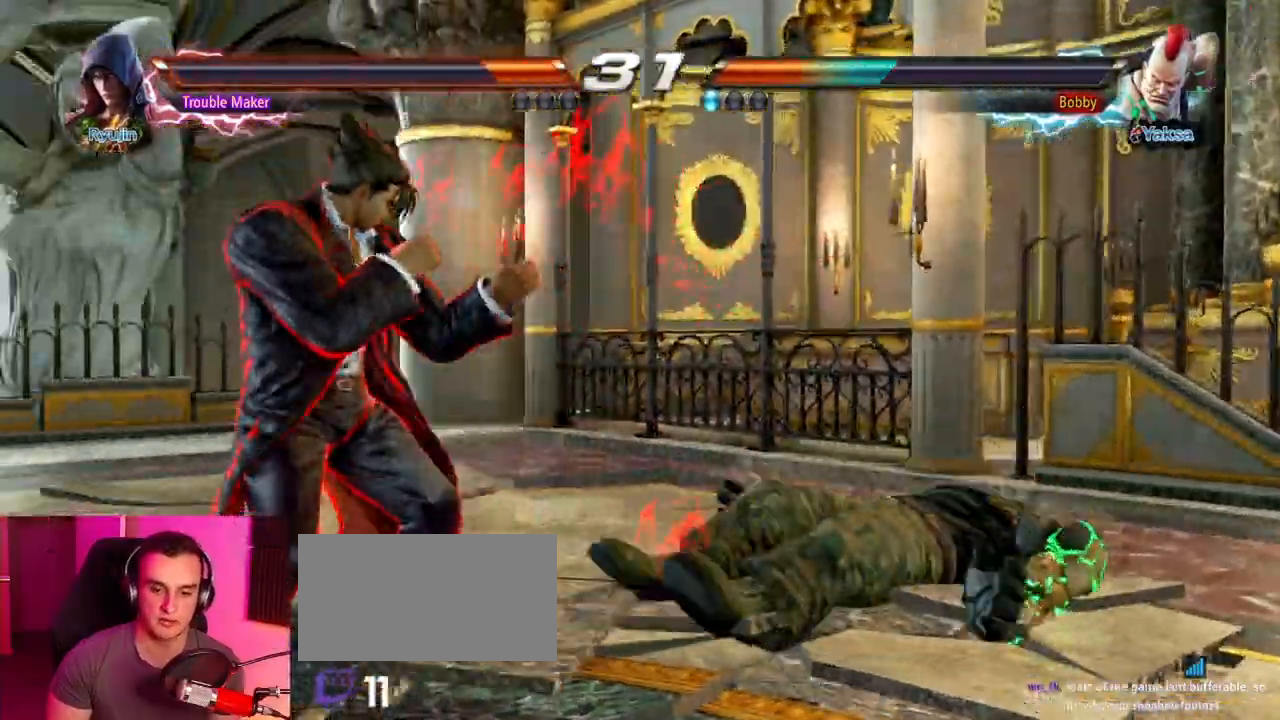
{"buttons": ["CIRCLE"], "left_stick": "right", "events": [[133, "left_stick", "center"], [333, "left_stick", "right"], [433, "CIRCLE", "down"]]}
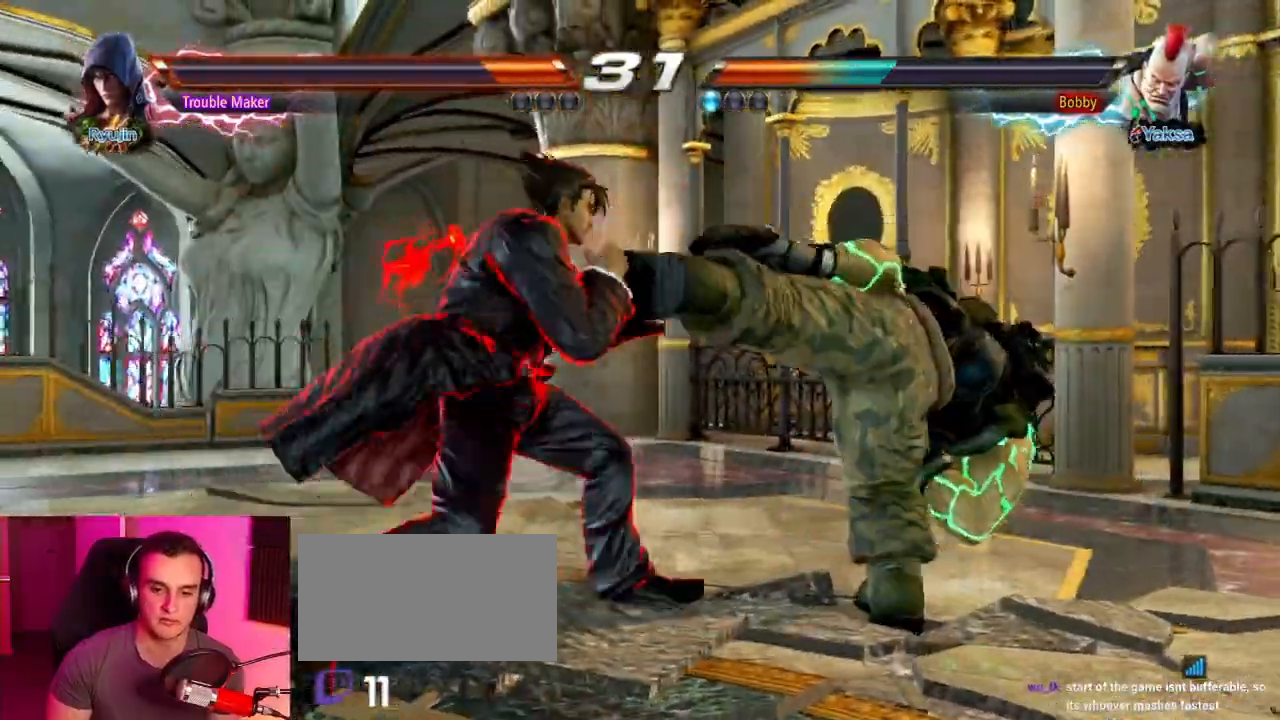
{"buttons": [], "left_stick": "center", "events": [[17, "CIRCLE", "up"], [83, "left_stick", "center"]]}
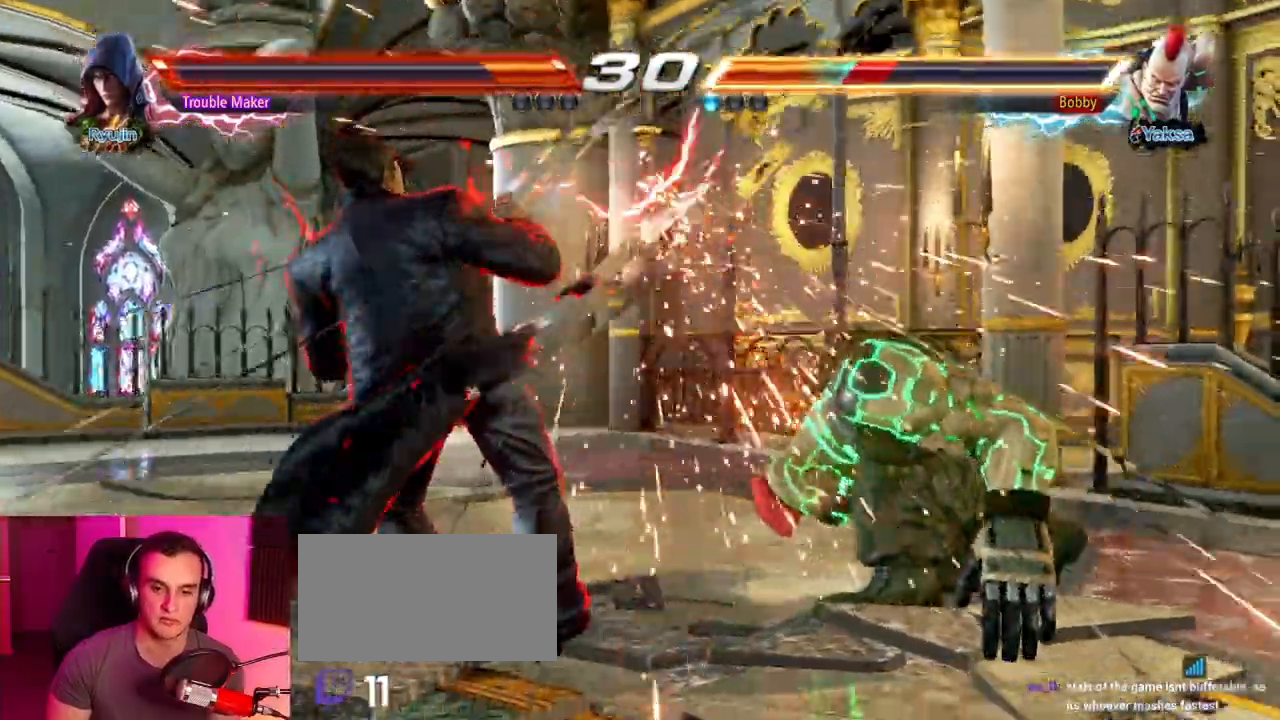
{"buttons": ["CROSS", "TRIANGLE"], "left_stick": "left", "events": [[100, "left_stick", "down-right"], [200, "CROSS", "down"], [200, "TRIANGLE", "down"], [433, "left_stick", "left"]]}
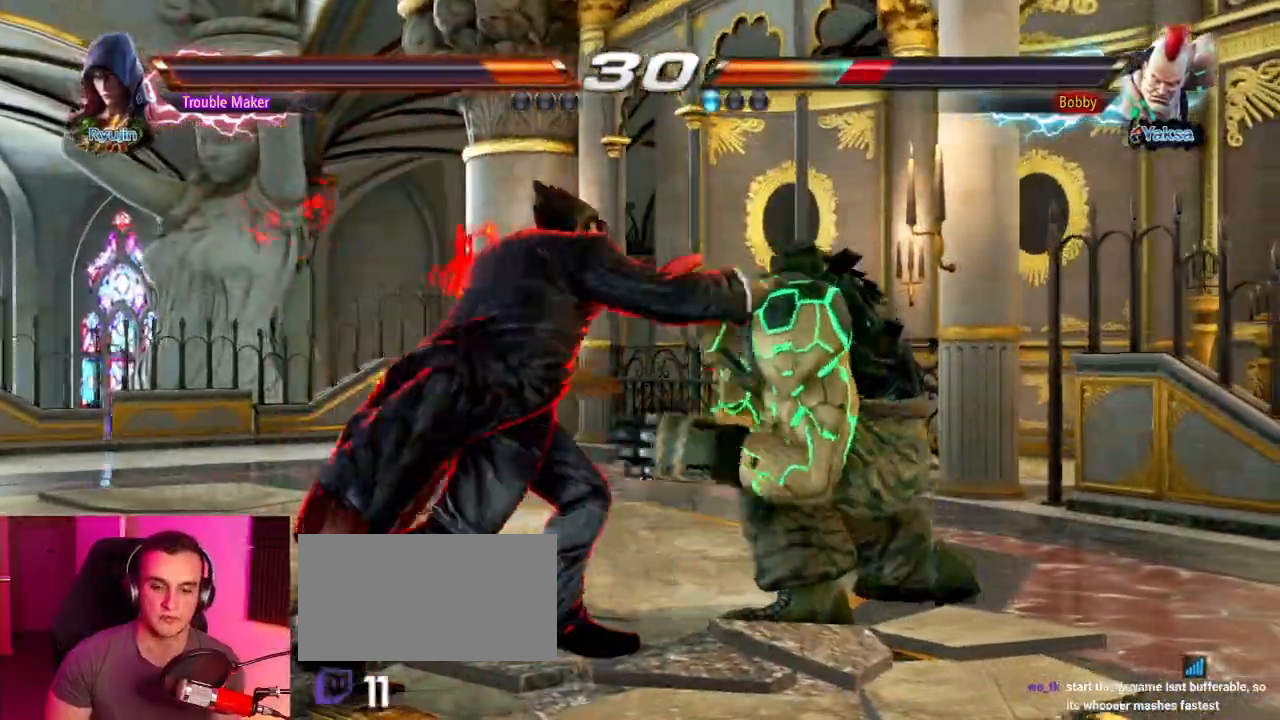
{"buttons": [], "left_stick": "center", "events": [[167, "CROSS", "up"], [183, "TRIANGLE", "up"], [367, "left_stick", "center"]]}
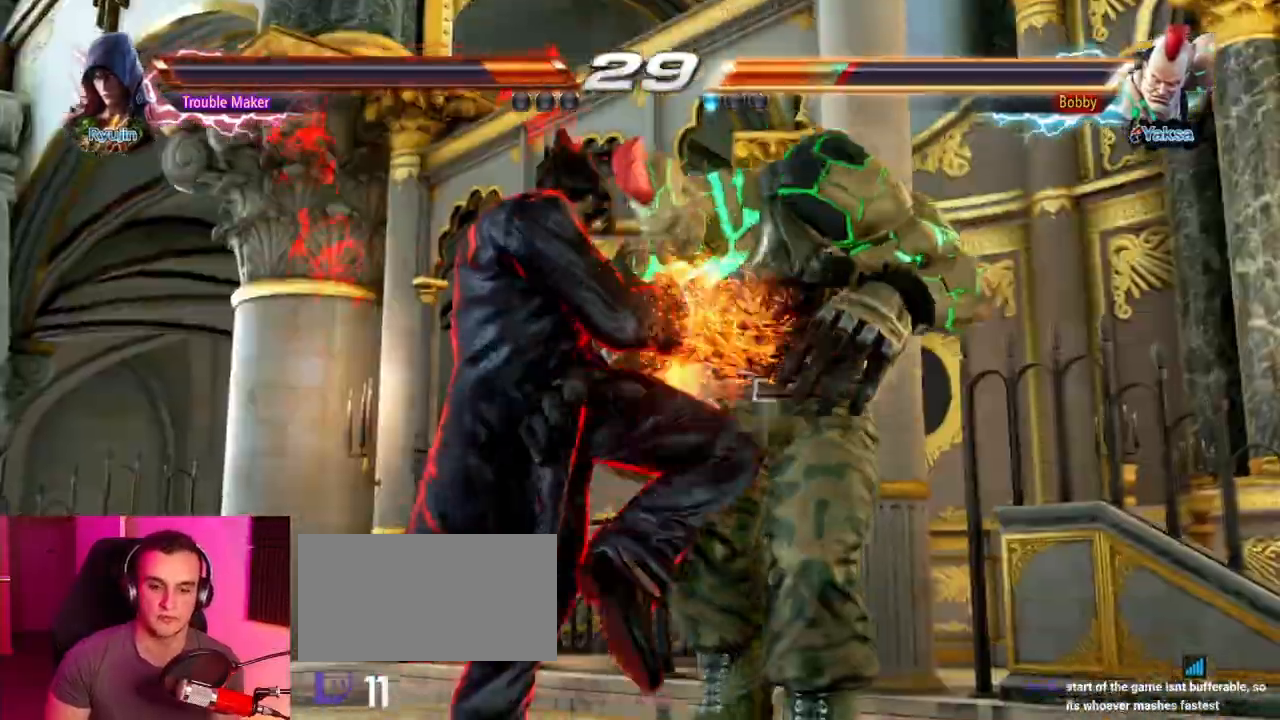
{"buttons": [], "left_stick": "center", "events": []}
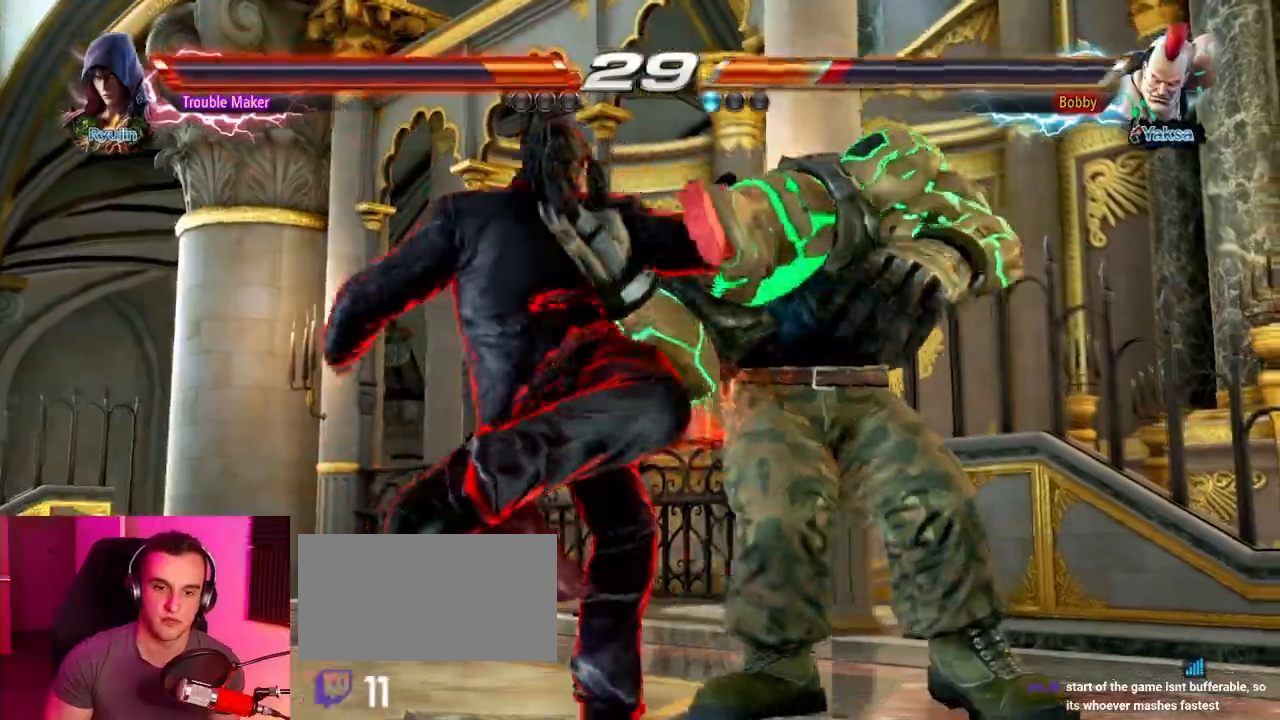
{"buttons": [], "left_stick": "center", "events": []}
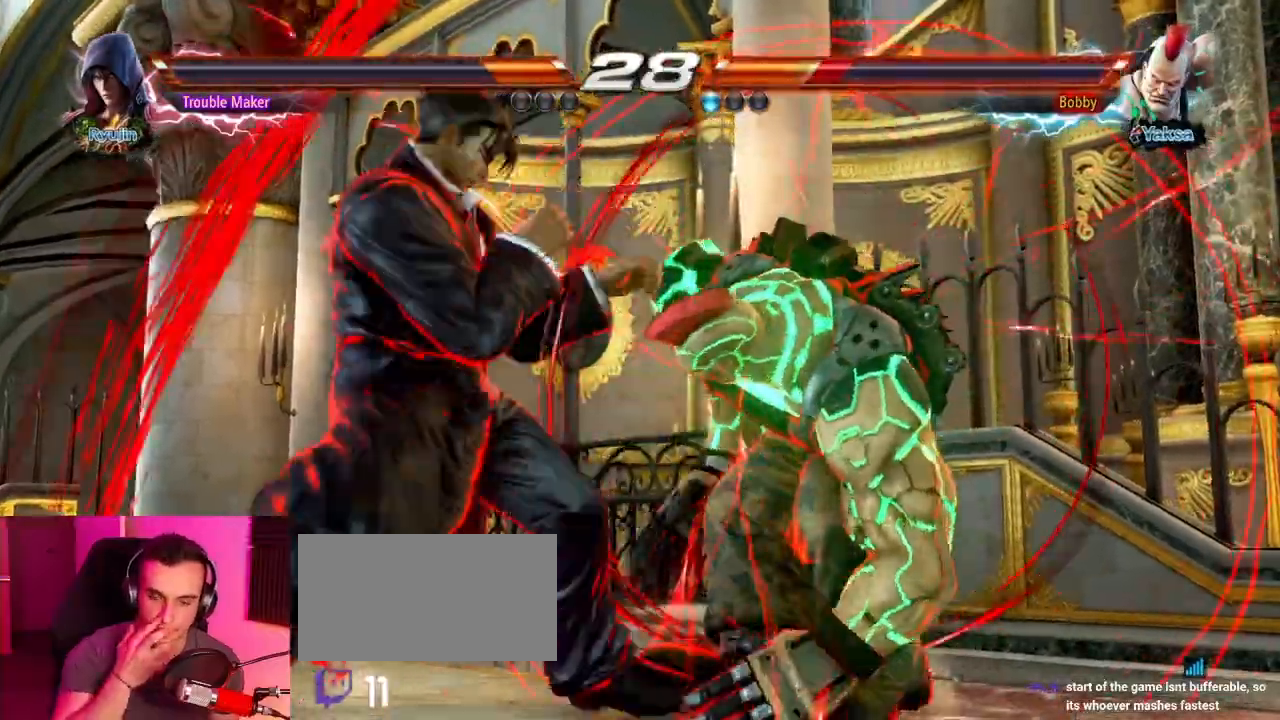
{"buttons": [], "left_stick": "center", "events": []}
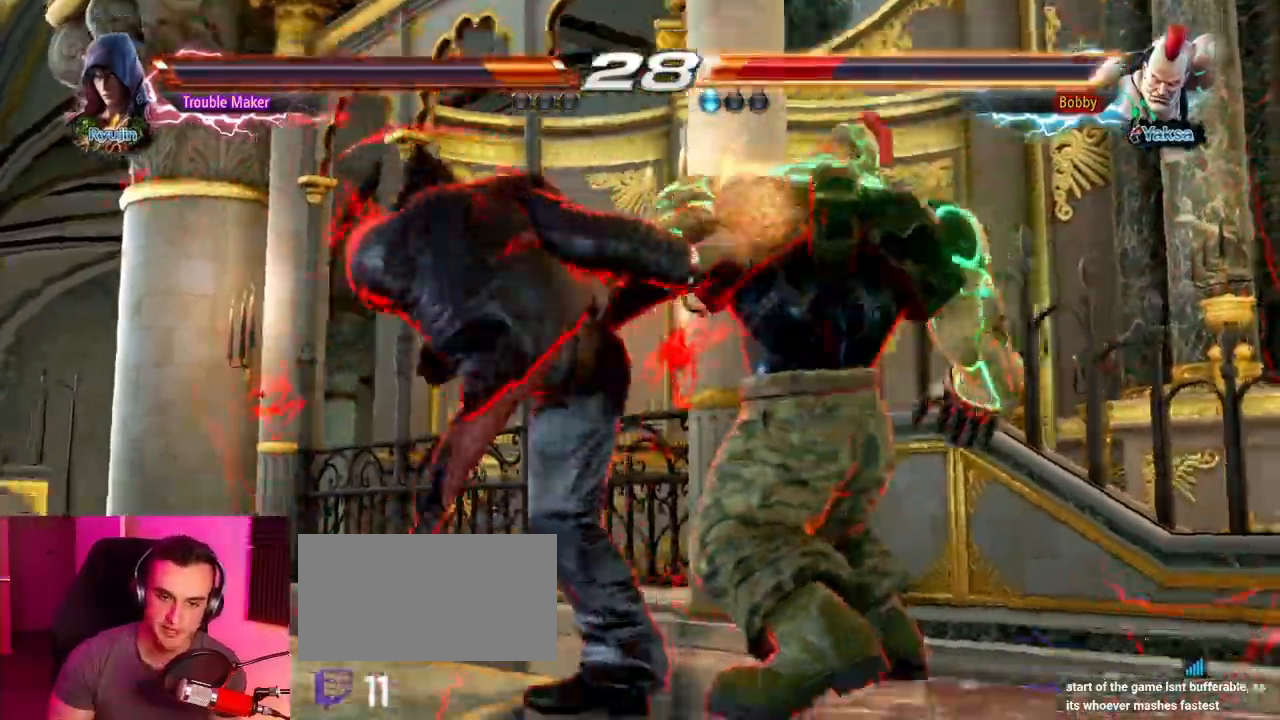
{"buttons": [], "left_stick": "center", "events": []}
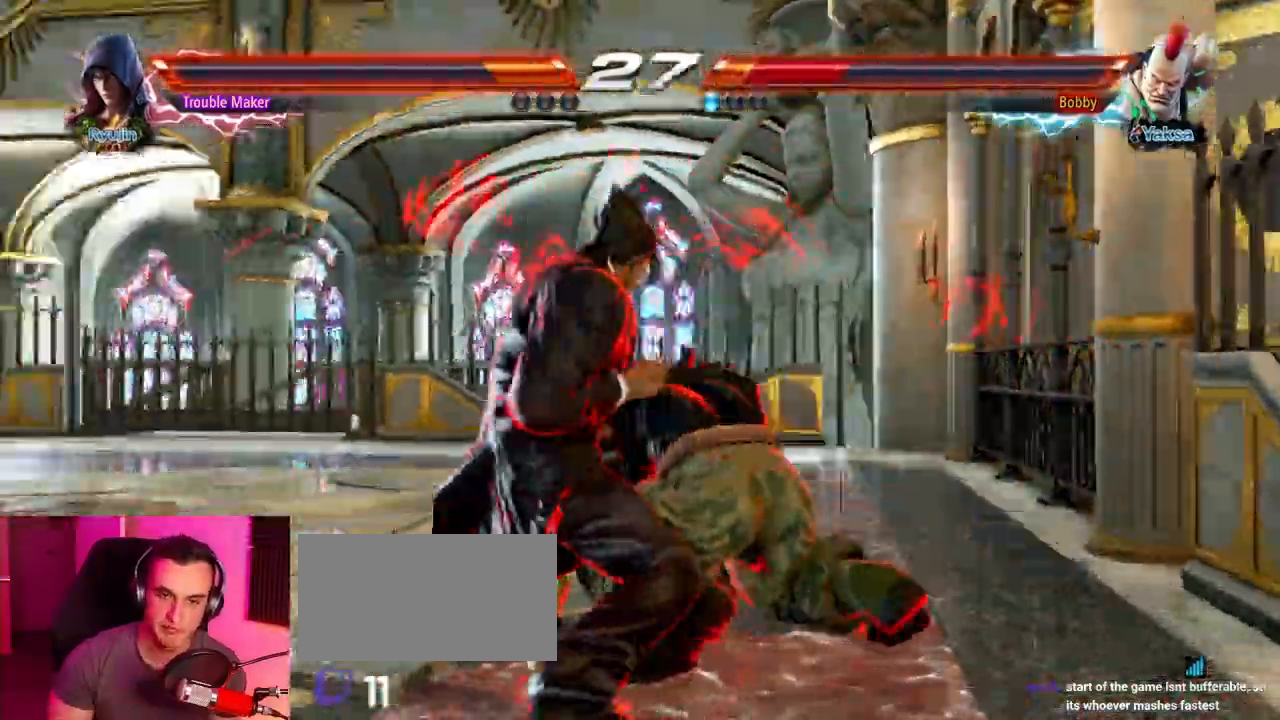
{"buttons": [], "left_stick": "center", "events": []}
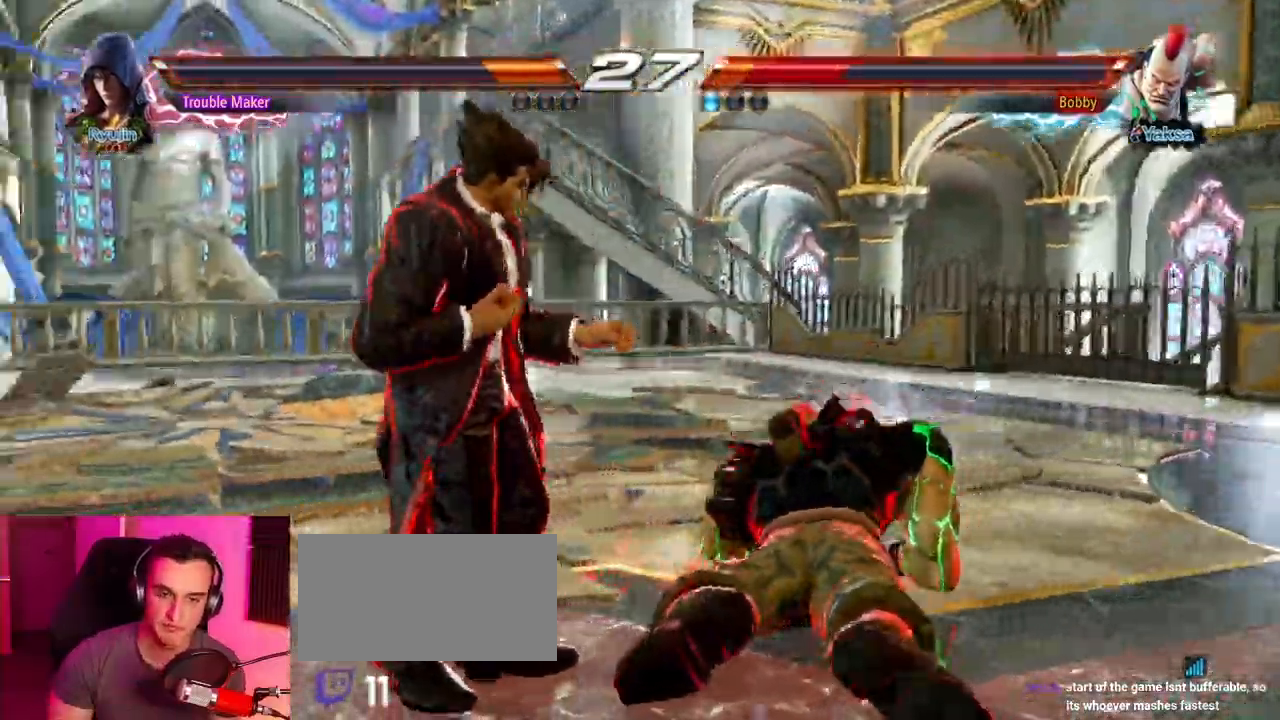
{"buttons": [], "left_stick": "down-left", "events": [[167, "left_stick", "down-left"], [217, "CIRCLE", "down"], [250, "CIRCLE", "up"], [350, "CIRCLE", "down"], [417, "CIRCLE", "up"]]}
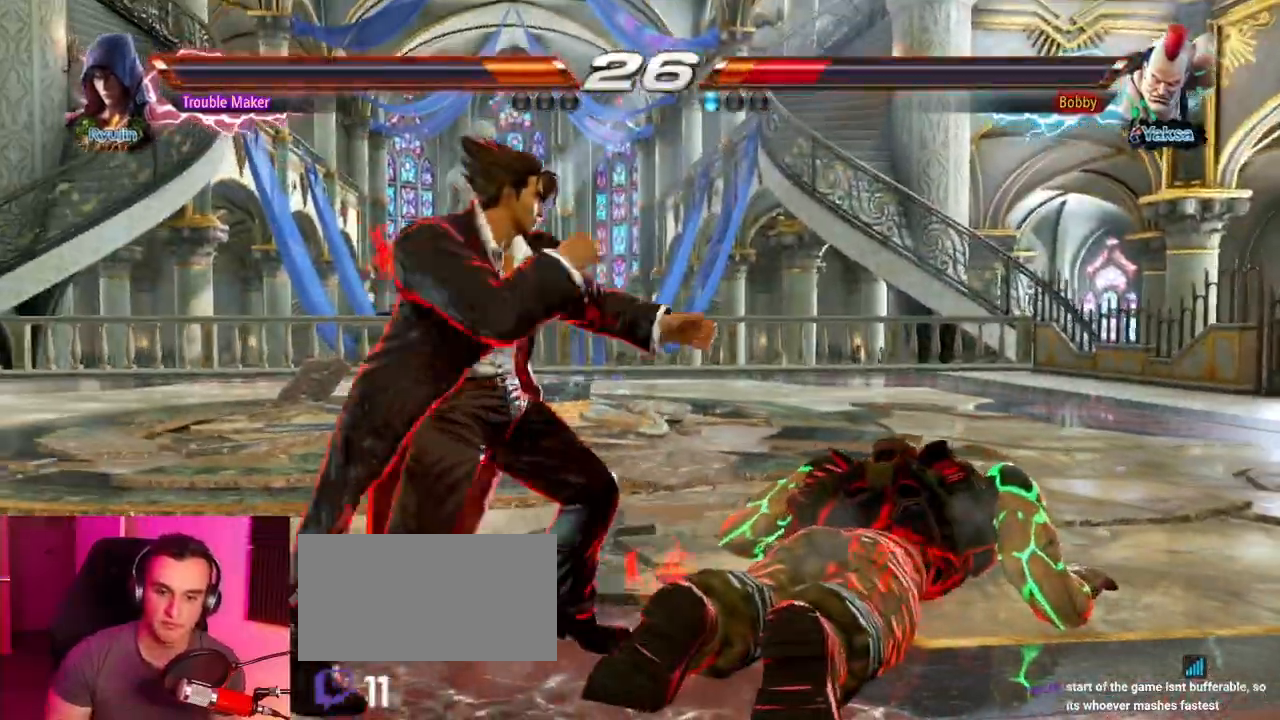
{"buttons": [], "left_stick": "left", "events": [[17, "CIRCLE", "down"], [83, "CIRCLE", "up"], [117, "left_stick", "left"], [183, "CIRCLE", "down"], [383, "CIRCLE", "up"]]}
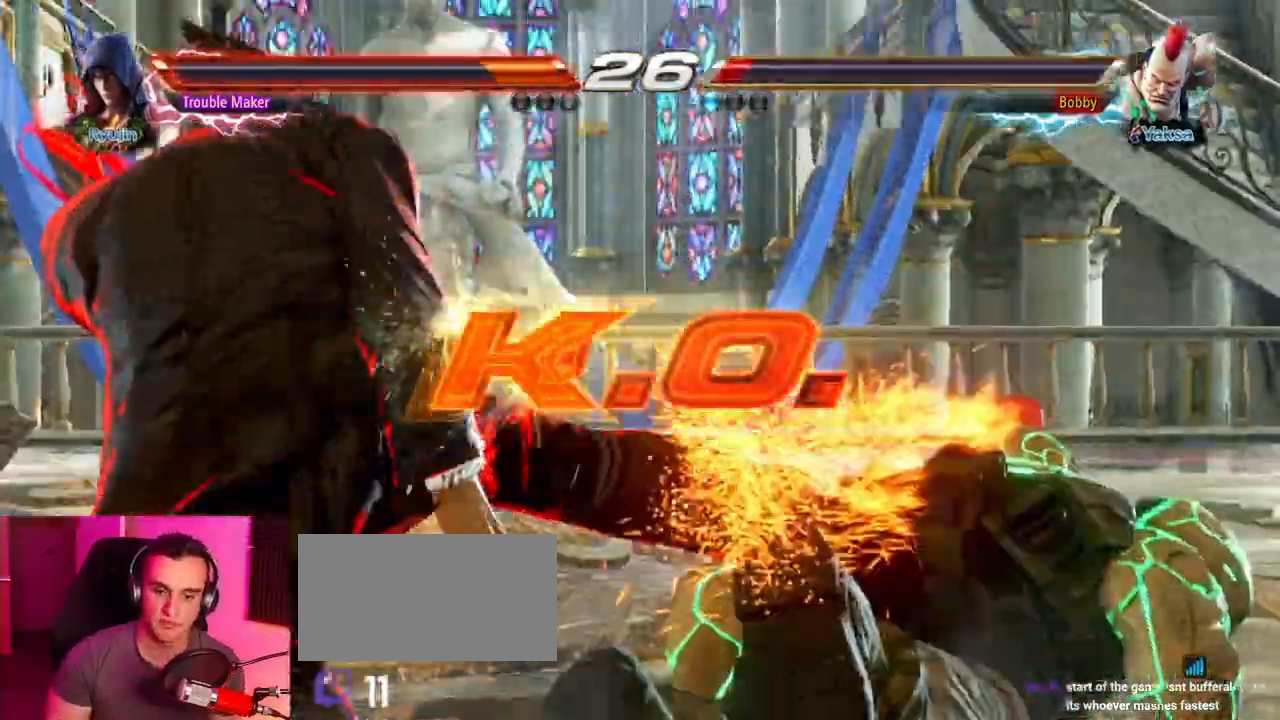
{"buttons": [], "left_stick": "center", "events": [[67, "left_stick", "center"]]}
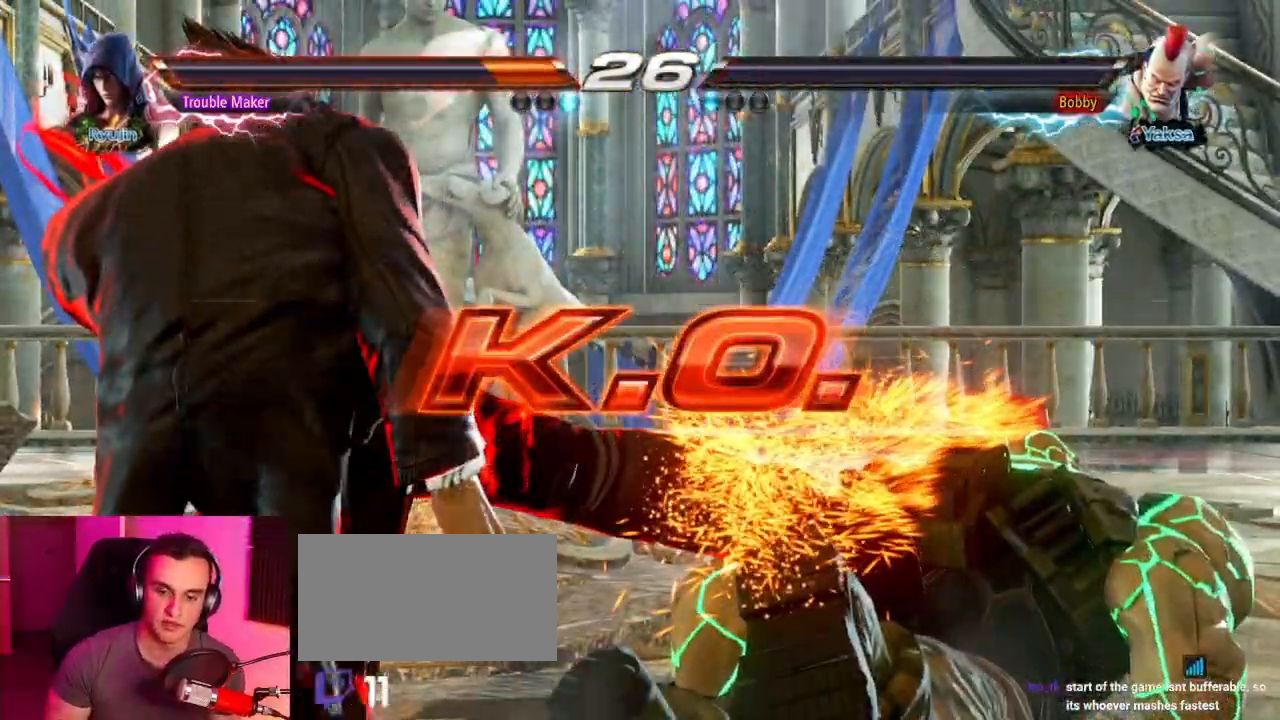
{"buttons": [], "left_stick": "center", "events": []}
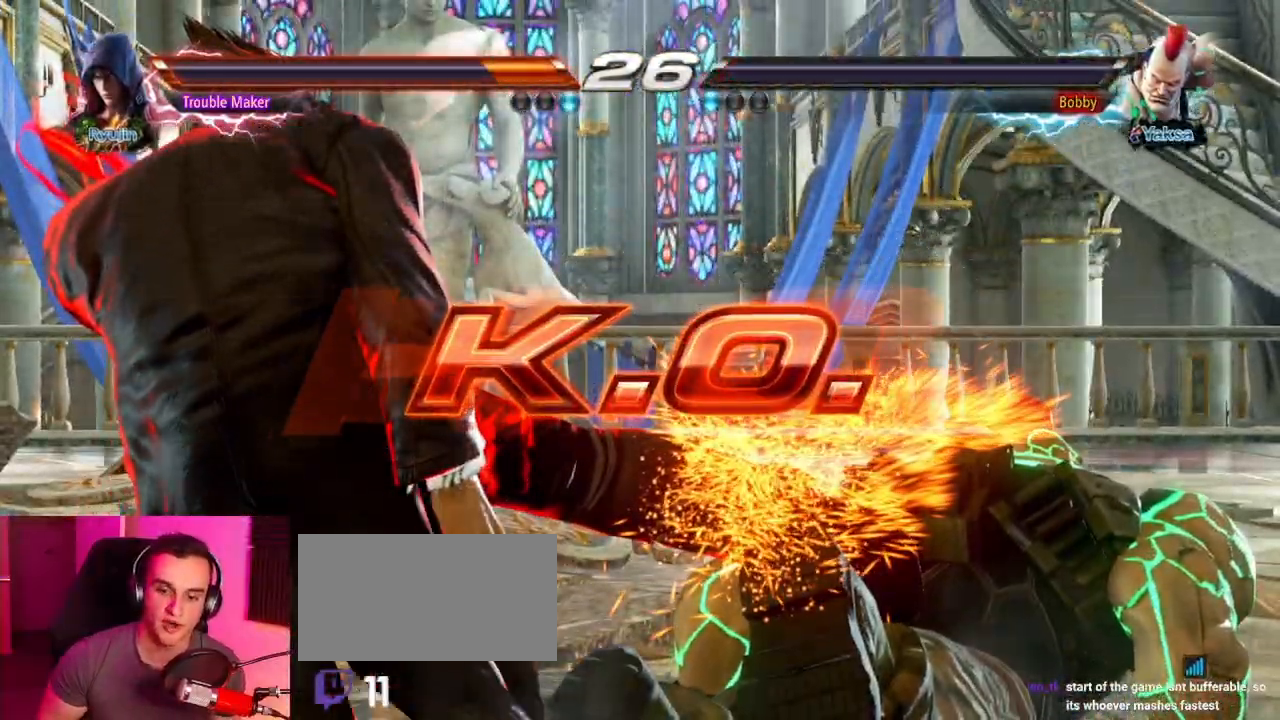
{"buttons": [], "left_stick": "center", "events": []}
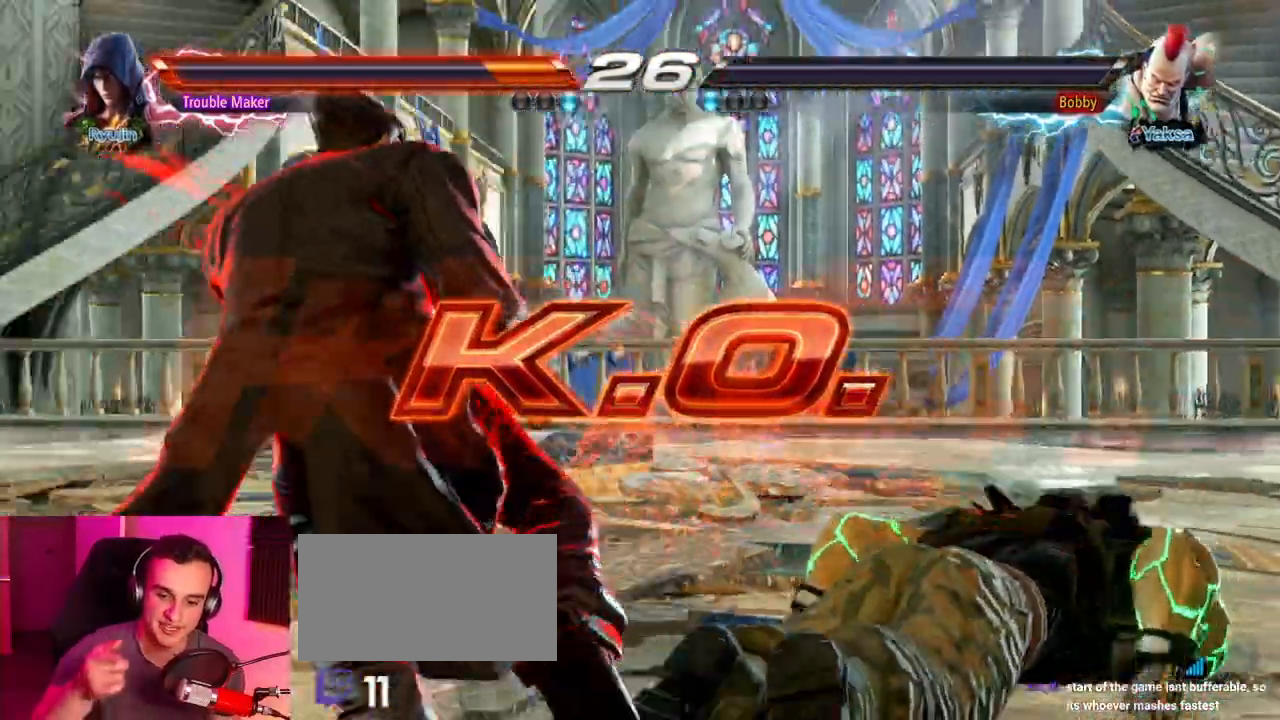
{"buttons": [], "left_stick": "center", "events": []}
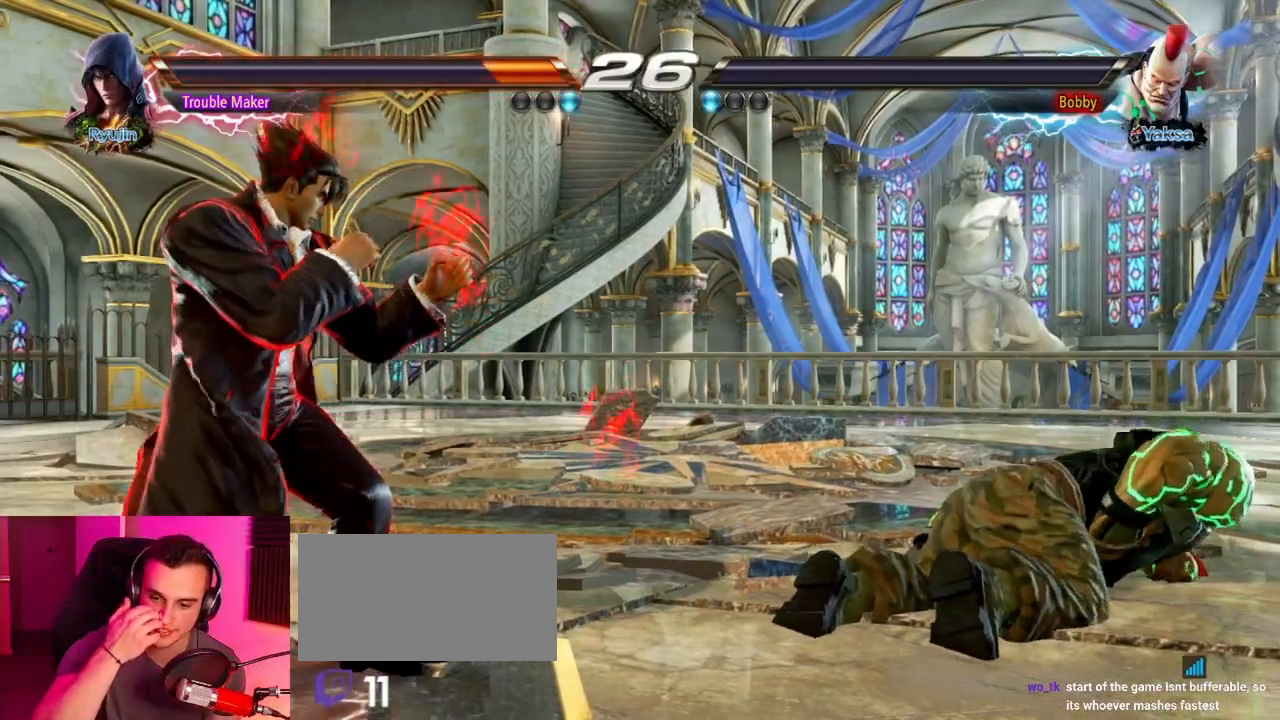
{"buttons": [], "left_stick": "center", "events": []}
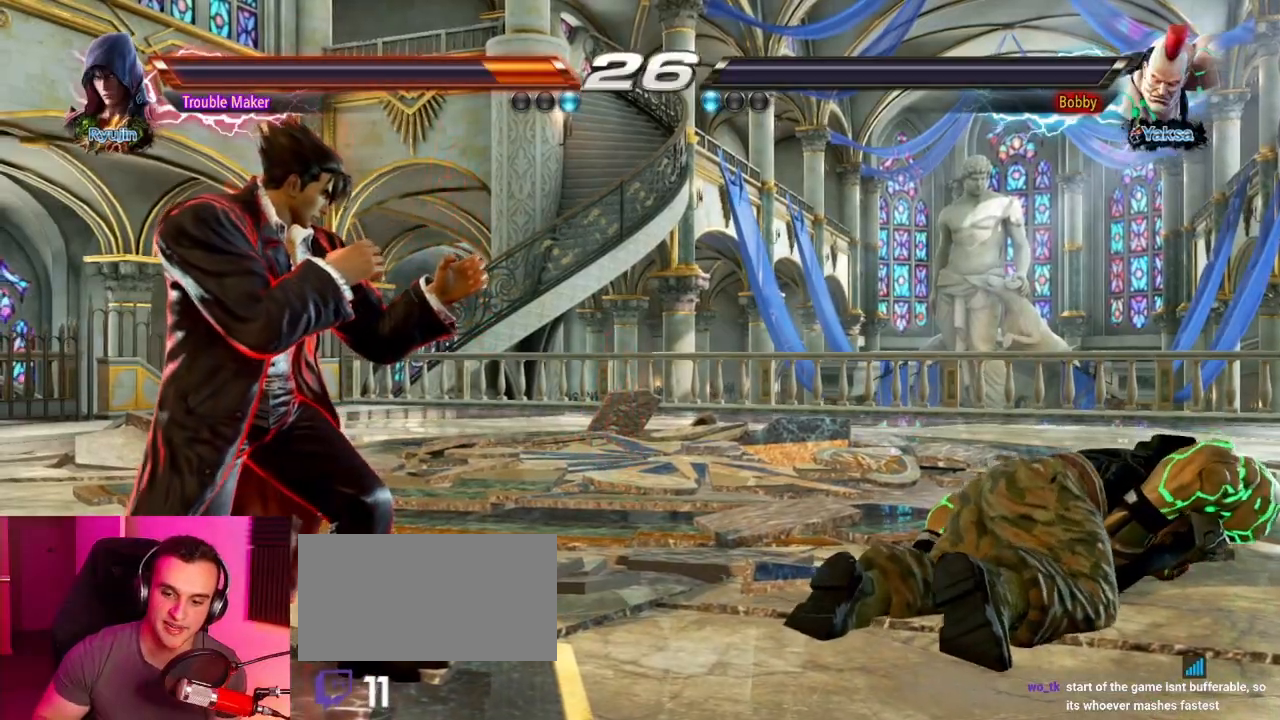
{"buttons": [], "left_stick": "center", "events": []}
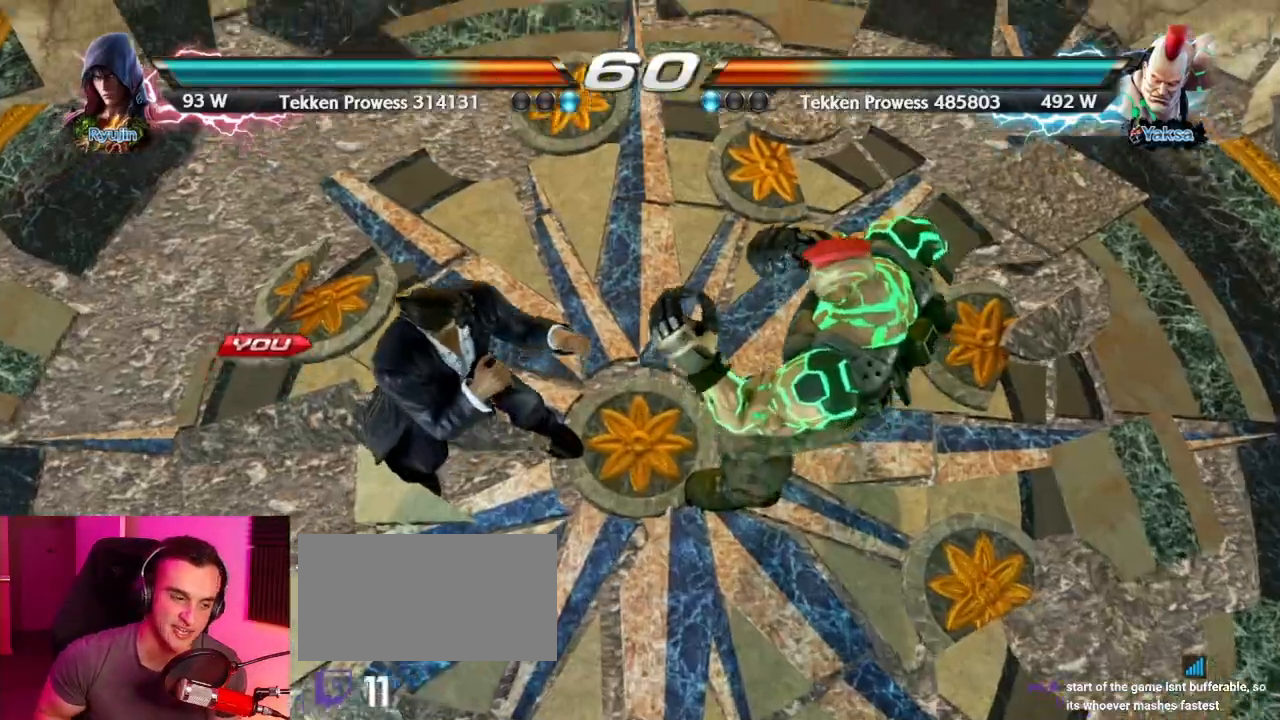
{"buttons": [], "left_stick": "center", "events": []}
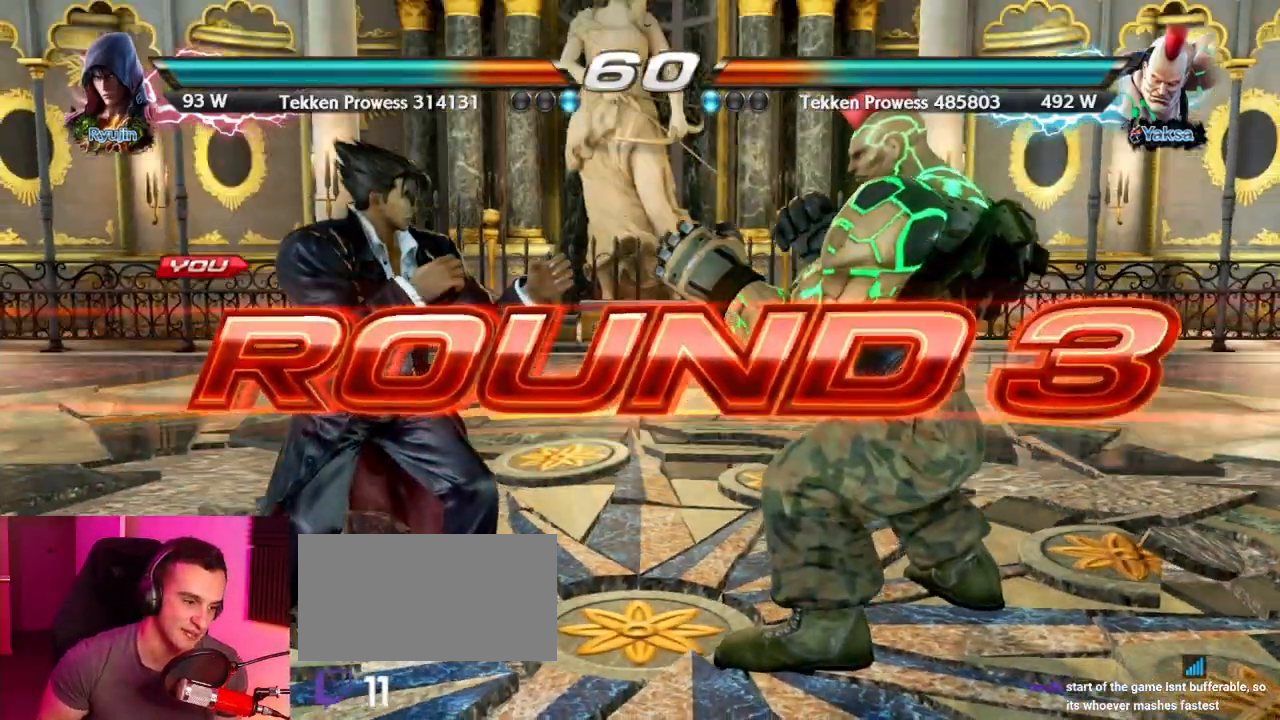
{"buttons": [], "left_stick": "center", "events": []}
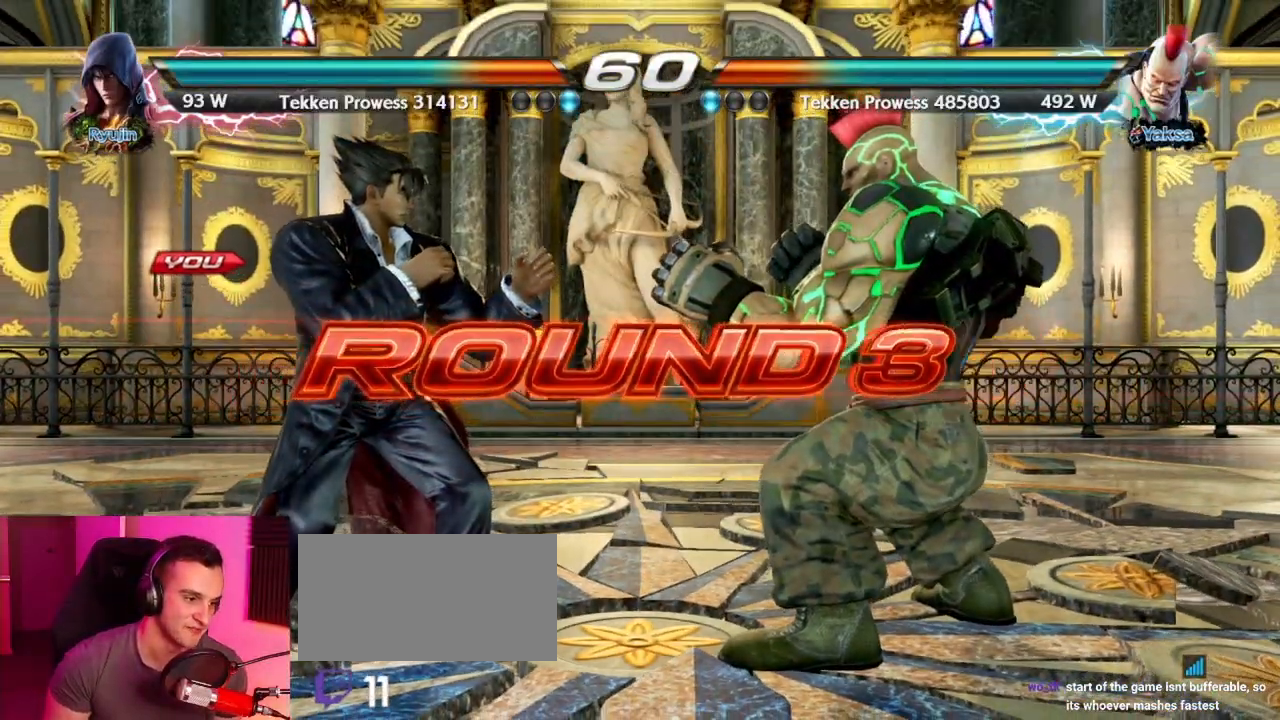
{"buttons": [], "left_stick": "center", "events": []}
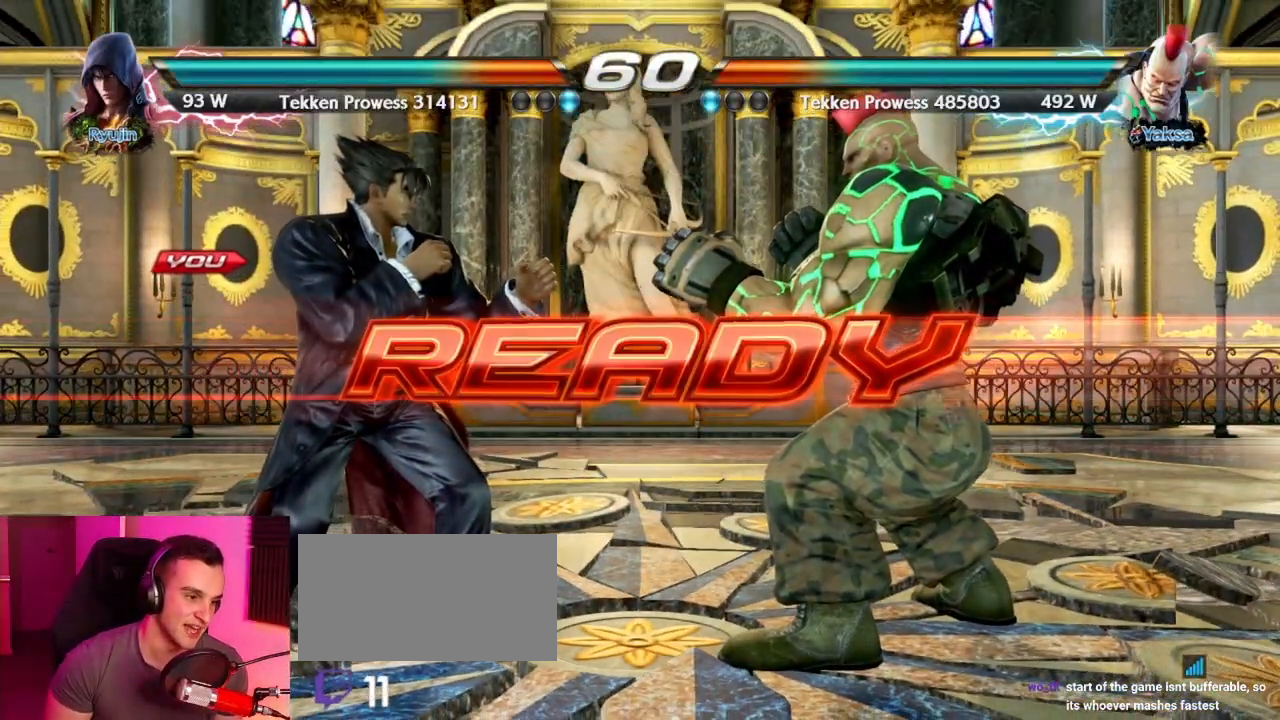
{"buttons": [], "left_stick": "center", "events": []}